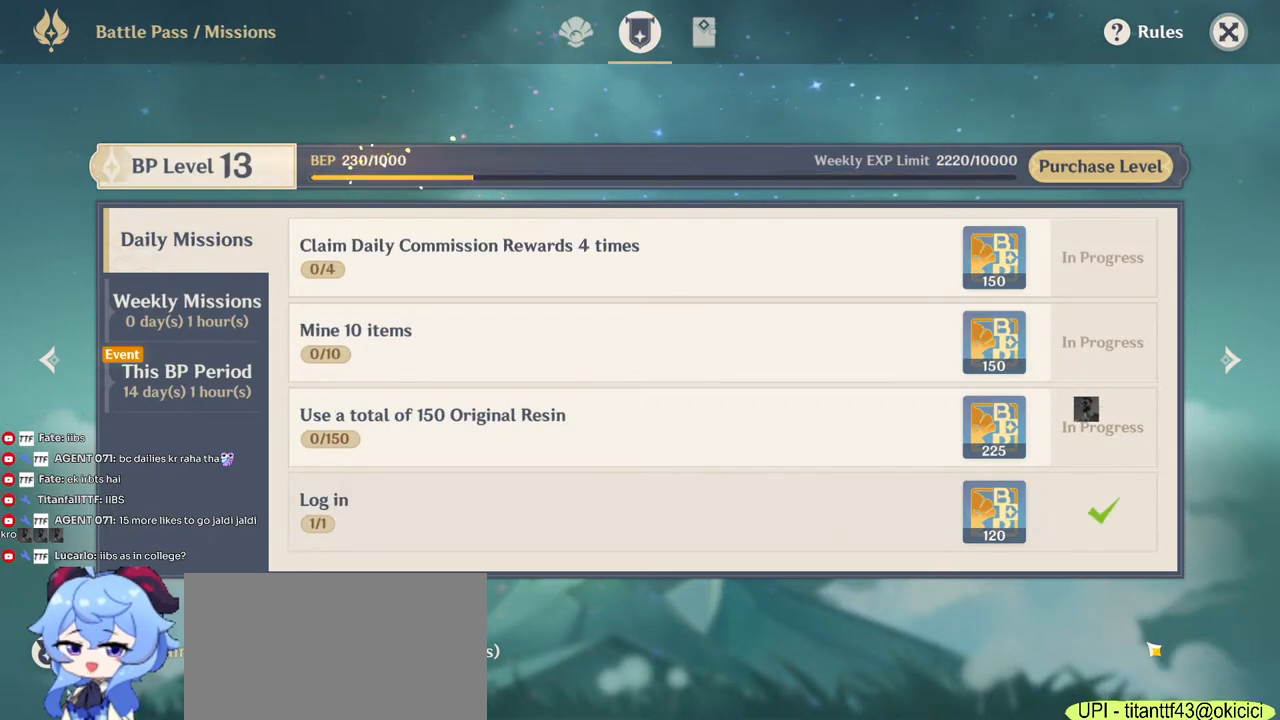
Gameplay with keyboard and mouse; each line is a JSON object with the keys and mouse buttons held at the frame after it. "events" lists presses ("down") and releases ("up") of "1", "2", "3", "4", "5", "a", "alt", "b", "c", "ctrl", "d", "e", "f", "g", "q", "r", "s", "shift", "space", "t", "tab", "v", "w", "x", "z", "mouse_left", "mouse_wheel", "mouse_right", "mouse_mb4" and "mouse_mb5" between this image and that frame as [ms after this image, input, new state], when the widget could be followed in between. "mouse_left", "mouse_wheel", "mouse_right", "mouse_mb4", "mouse_mb5" = the "left", "wheel", "right", "mb4", "mb5" buttons of the "mouse" list. No other keys are recorded. "wheel" means that the mouse wheel is clicked or scrolled. Mouse movement is not recorded.
{"keys": [], "mouse": [], "events": []}
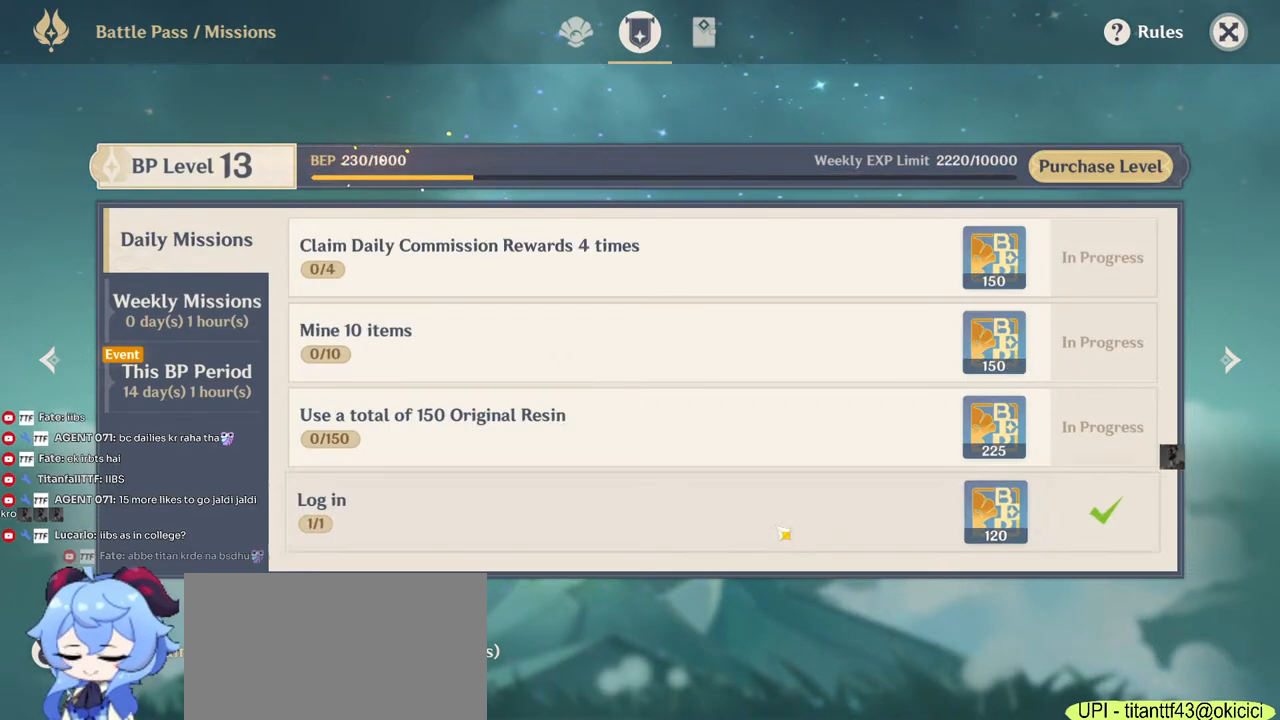
{"keys": [], "mouse": [], "events": []}
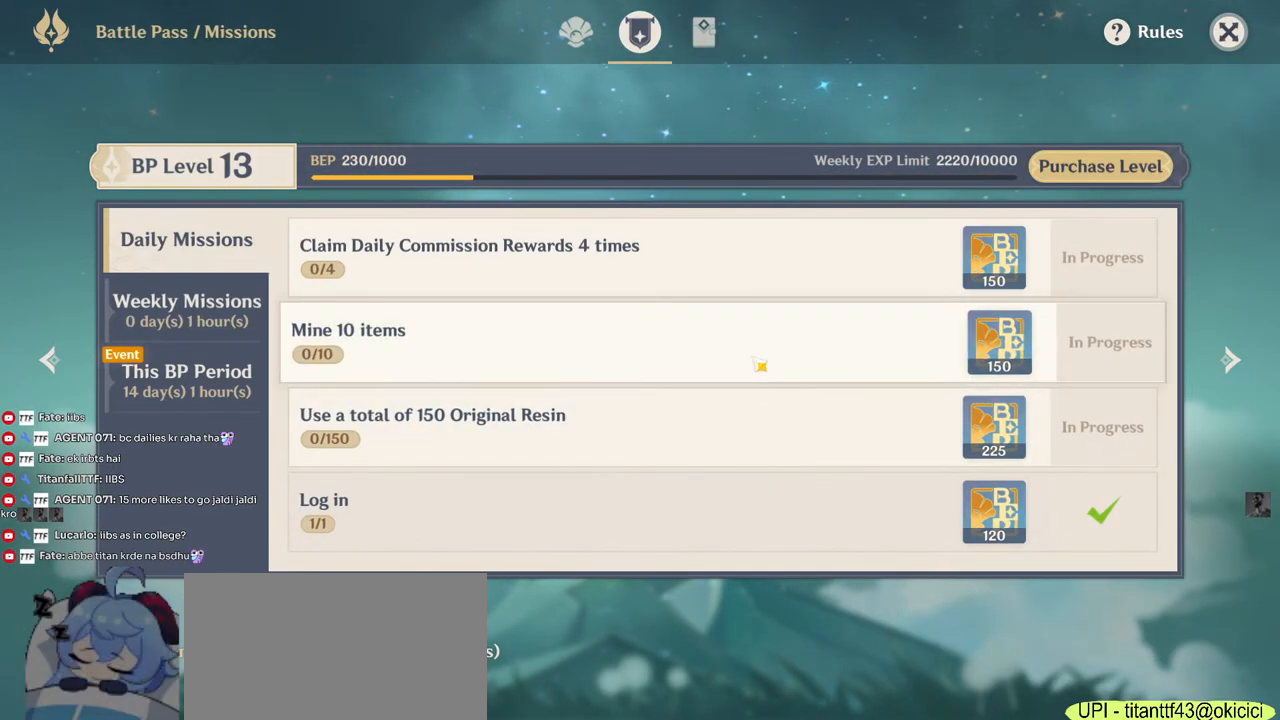
{"keys": [], "mouse": [], "events": [[350, "mouse_left", "down"], [417, "mouse_left", "up"]]}
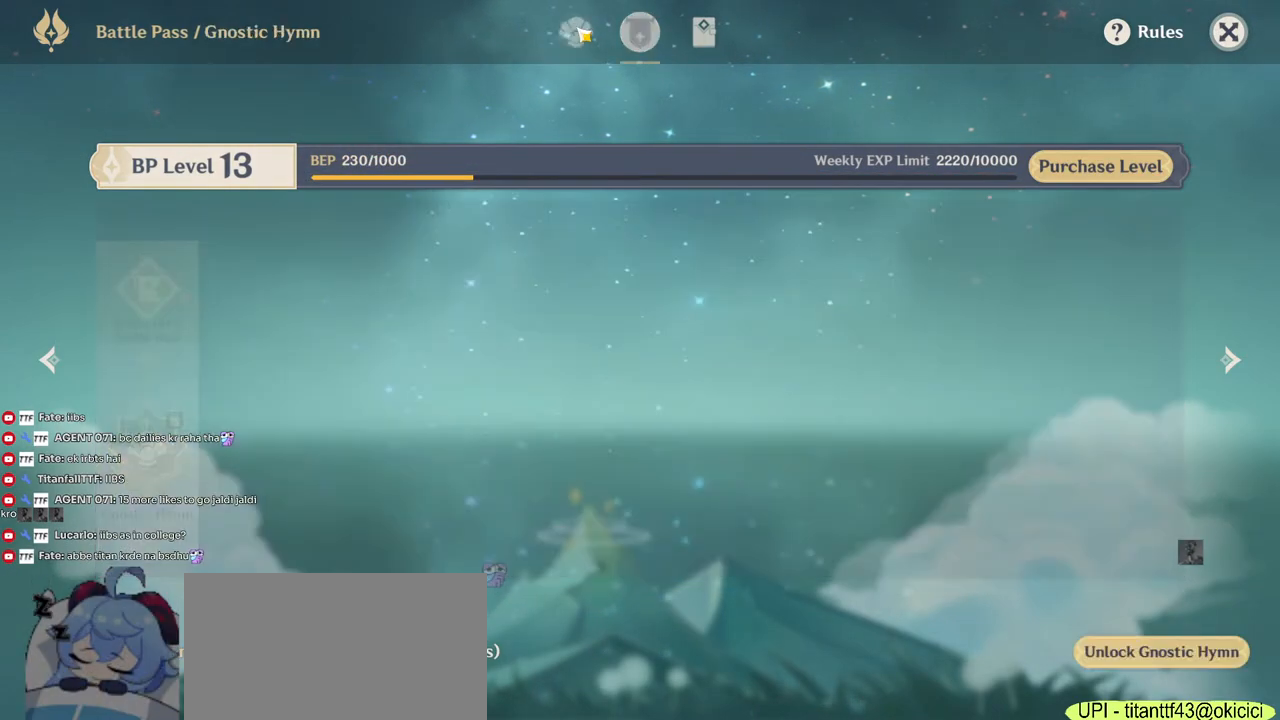
{"keys": [], "mouse": [], "events": [[200, "mouse_left", "down"], [284, "mouse_left", "up"]]}
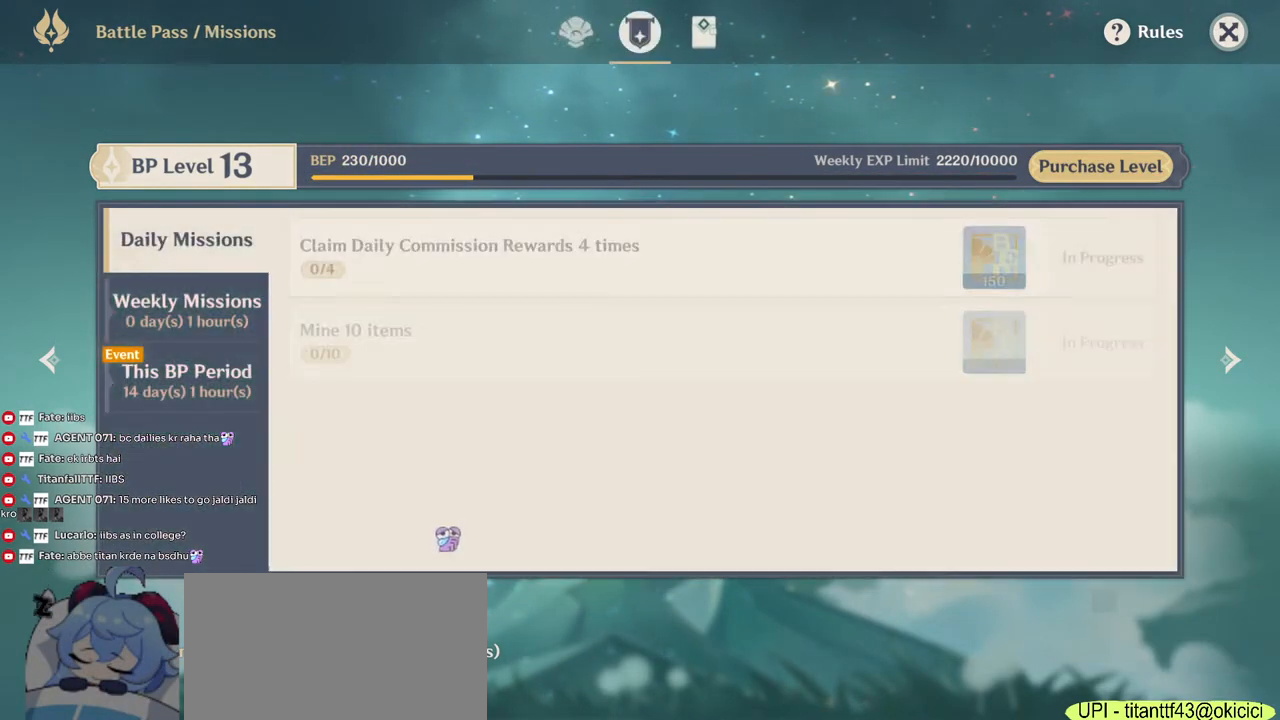
{"keys": [], "mouse": [], "events": [[267, "mouse_left", "down"], [350, "mouse_left", "up"]]}
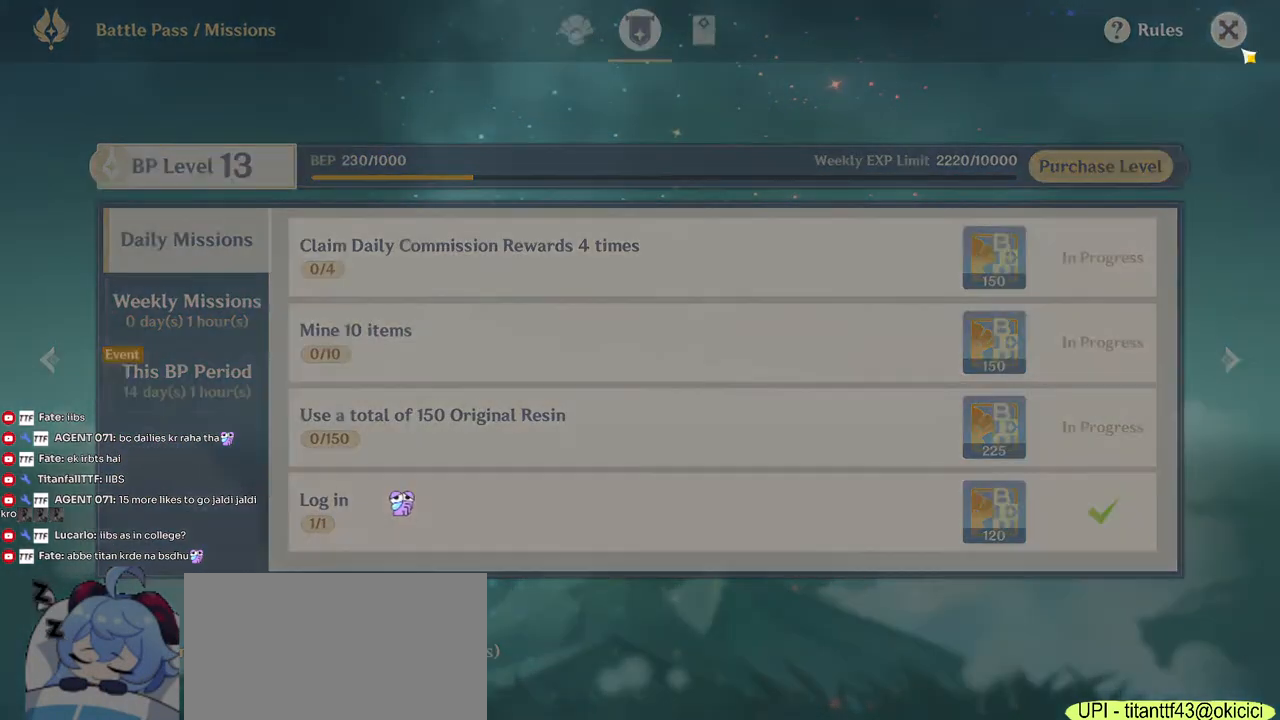
{"keys": [], "mouse": [], "events": []}
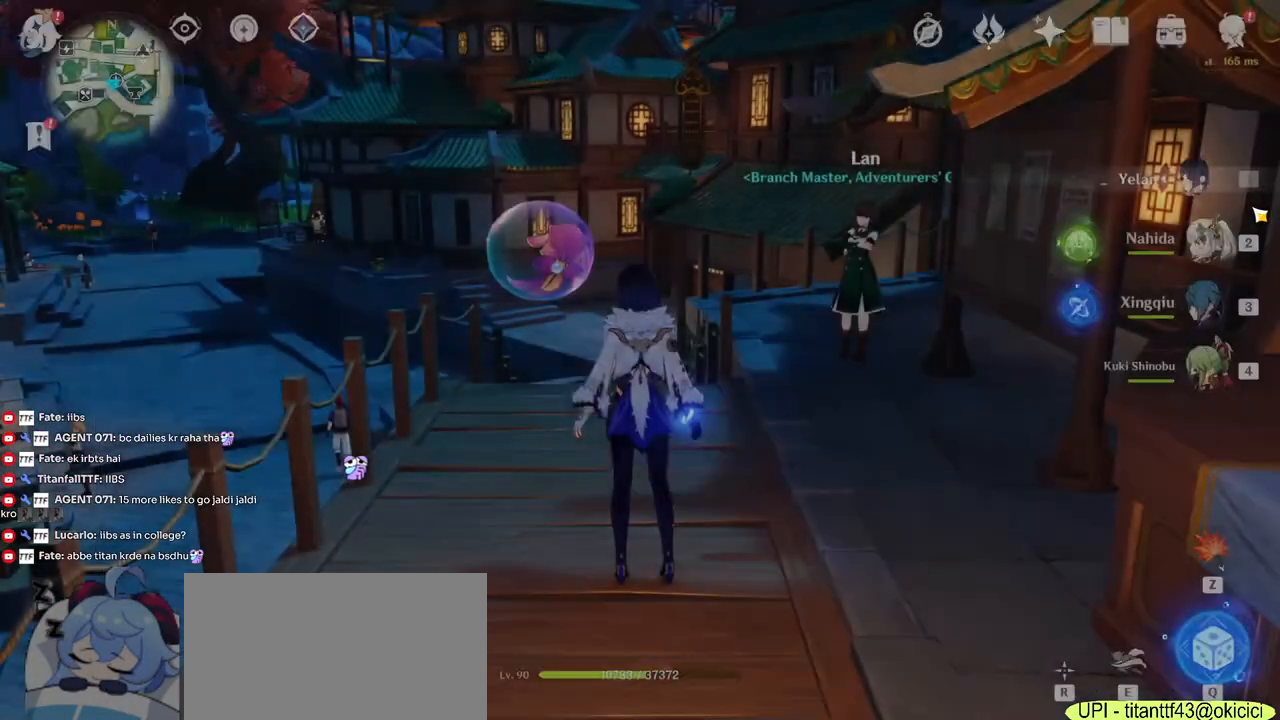
{"keys": [], "mouse": [], "events": []}
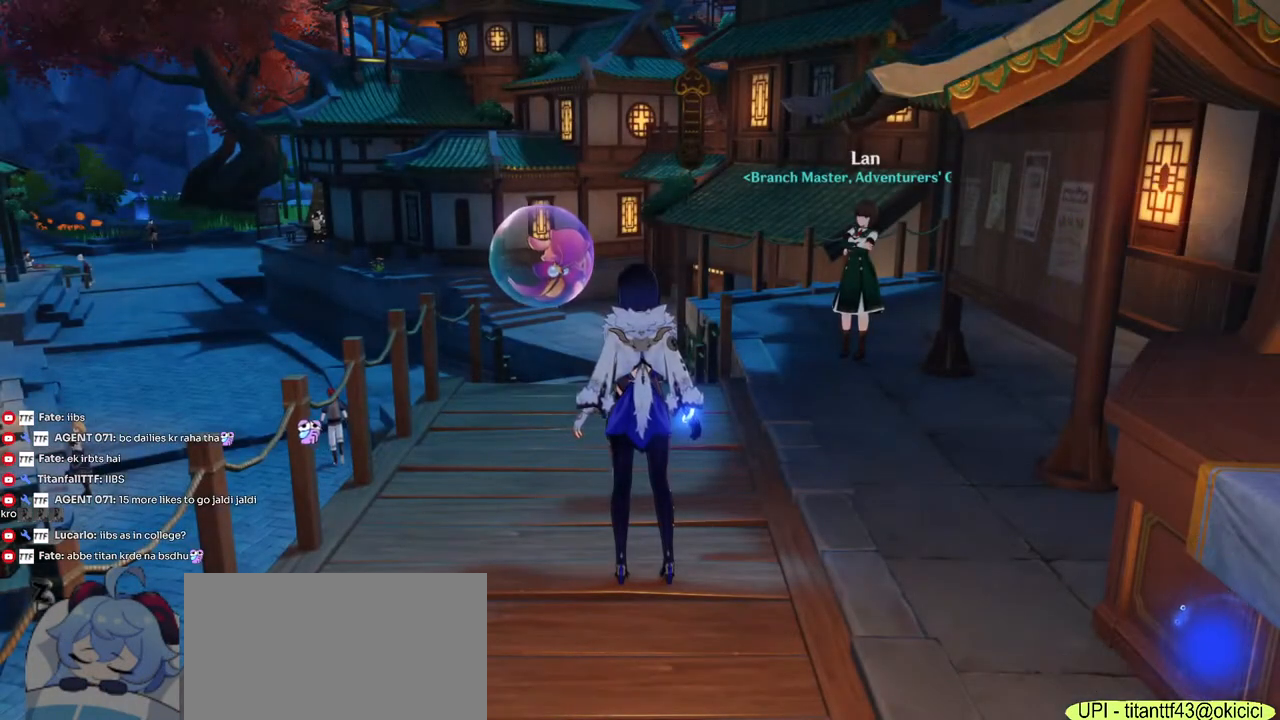
{"keys": [], "mouse": [], "events": []}
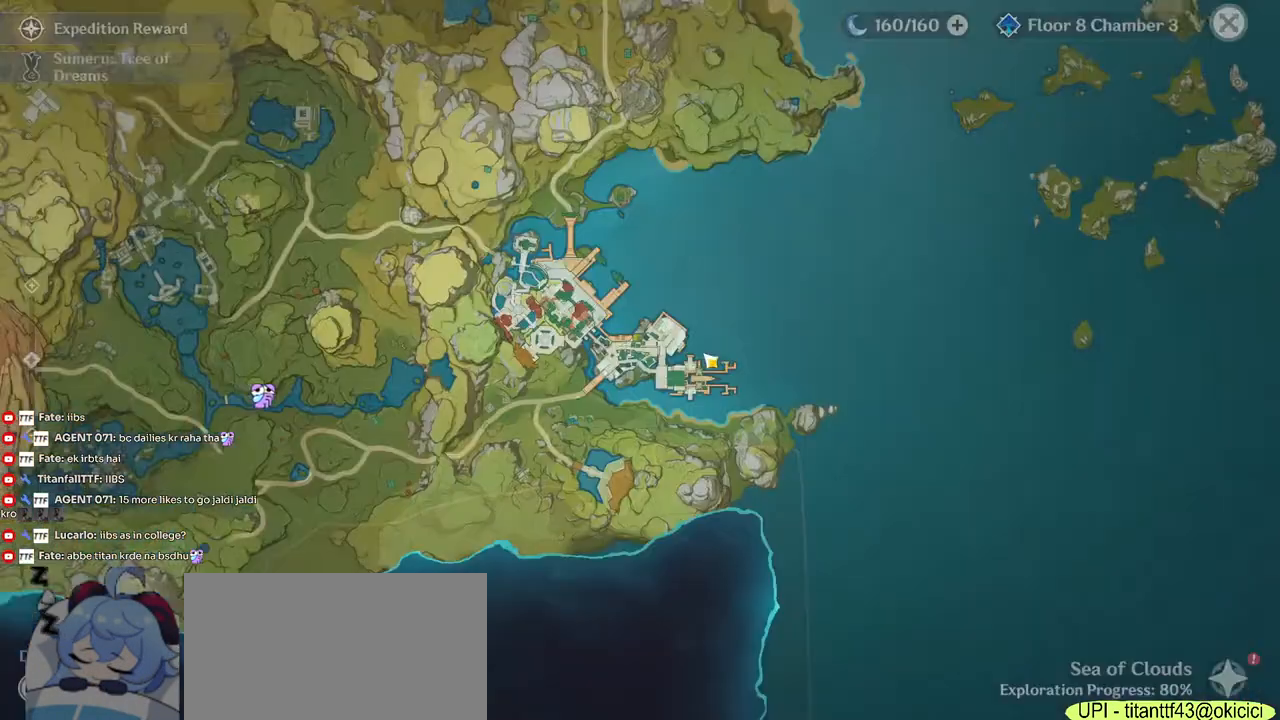
{"keys": [], "mouse": [], "events": []}
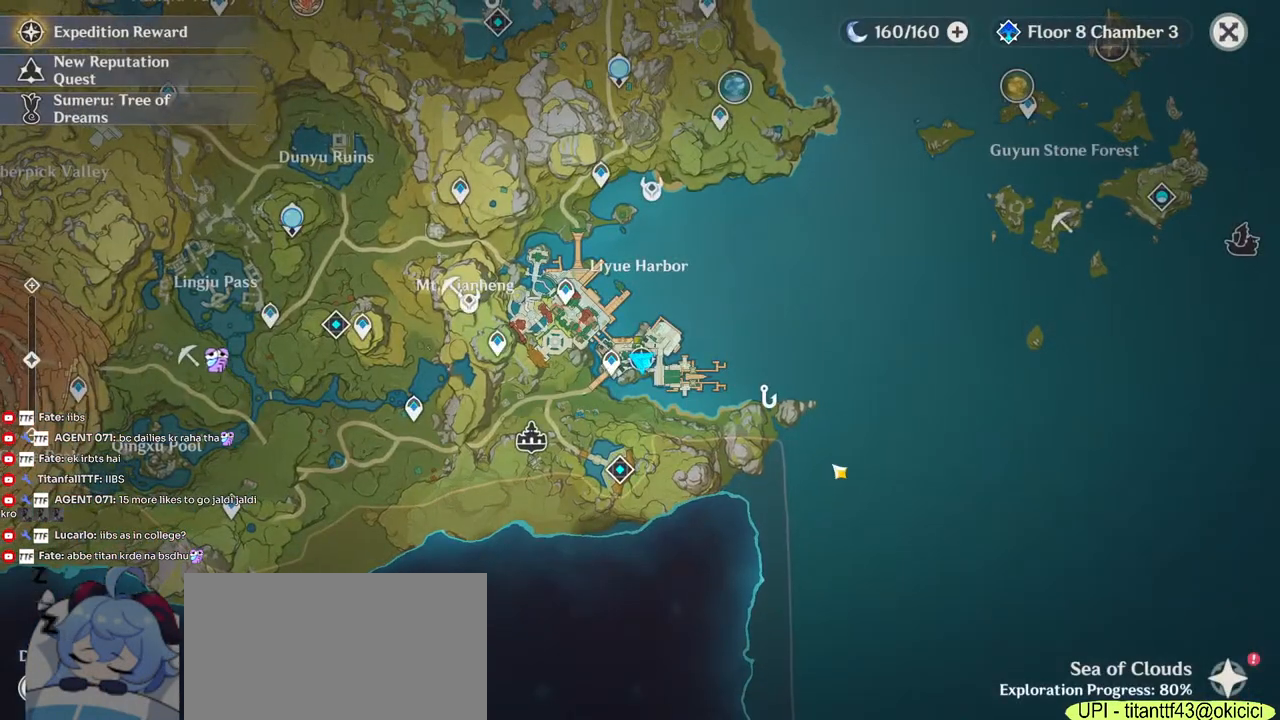
{"keys": [], "mouse": [], "events": [[117, "mouse_left", "down"], [234, "mouse_left", "up"]]}
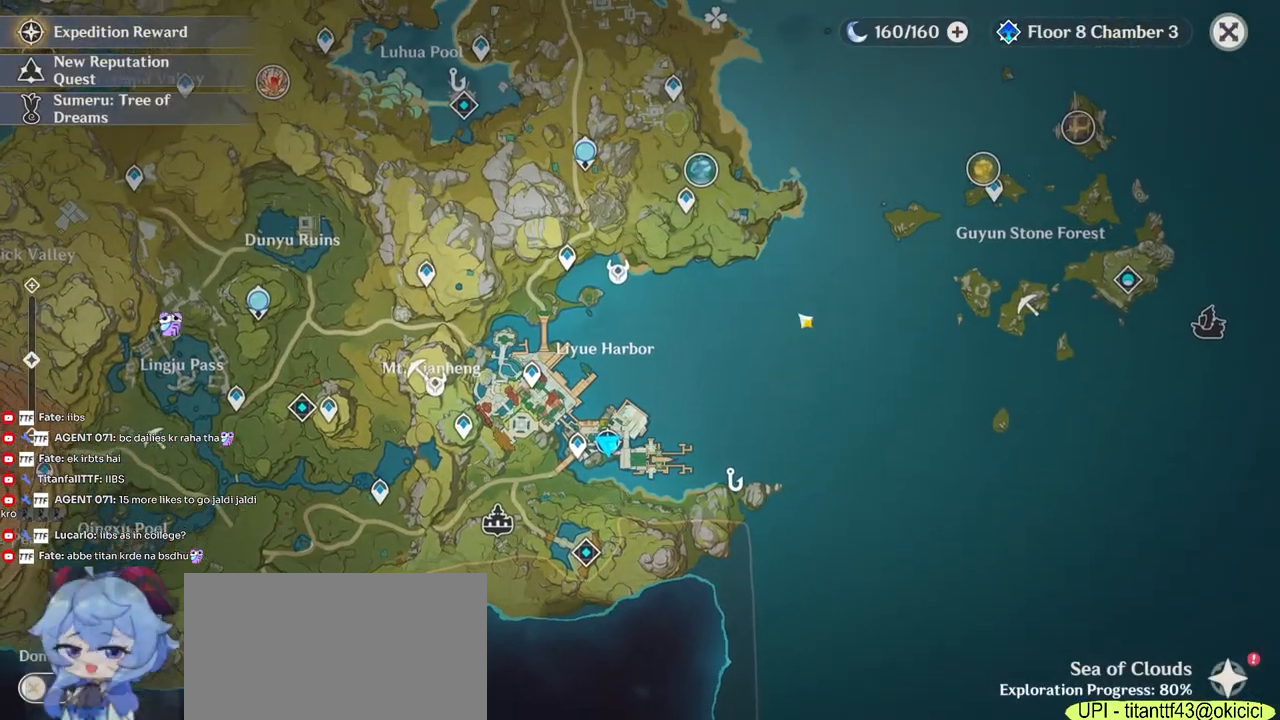
{"keys": [], "mouse": [], "events": [[150, "mouse_left", "down"], [267, "mouse_left", "up"]]}
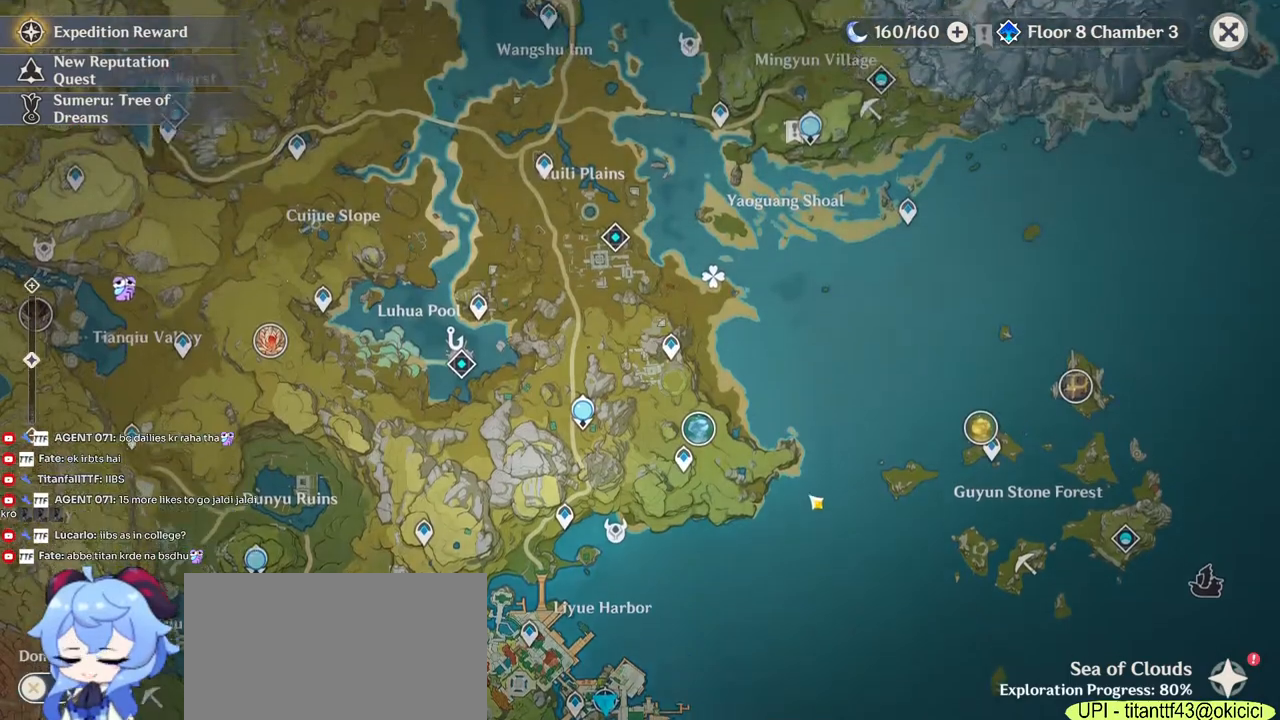
{"keys": [], "mouse": [], "events": [[250, "mouse_left", "down"], [384, "mouse_left", "up"]]}
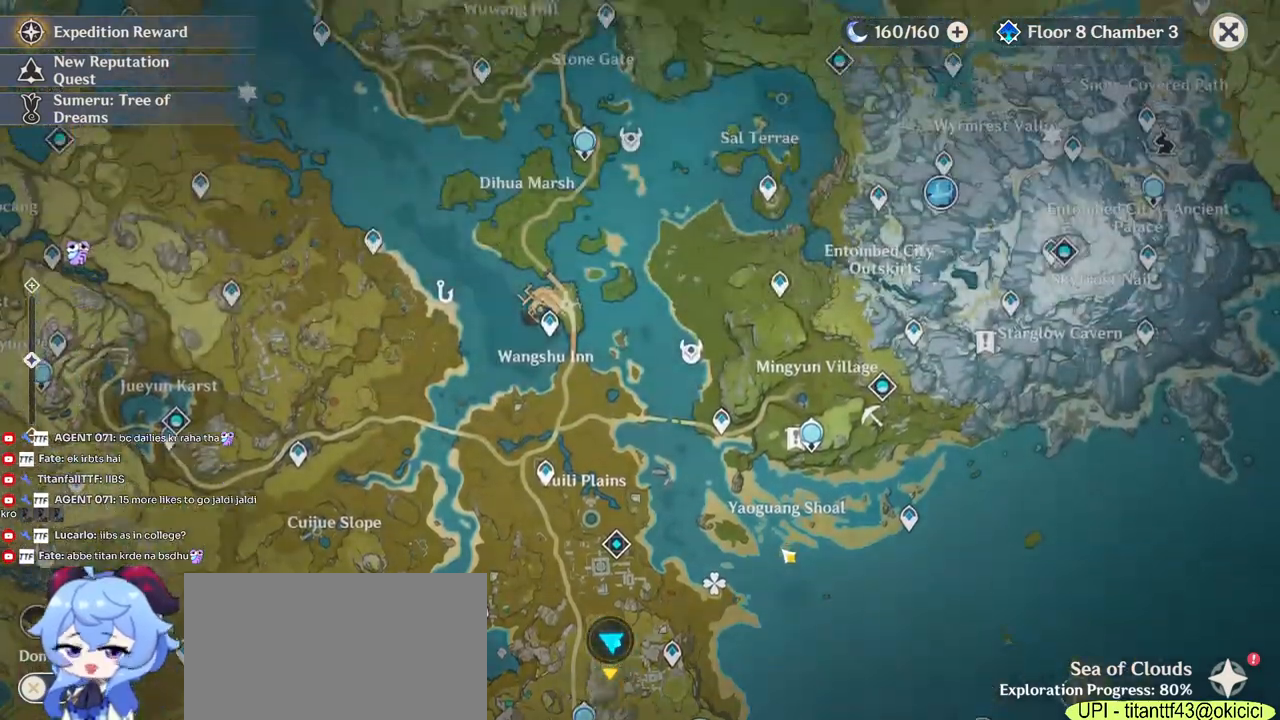
{"keys": [], "mouse": [], "events": []}
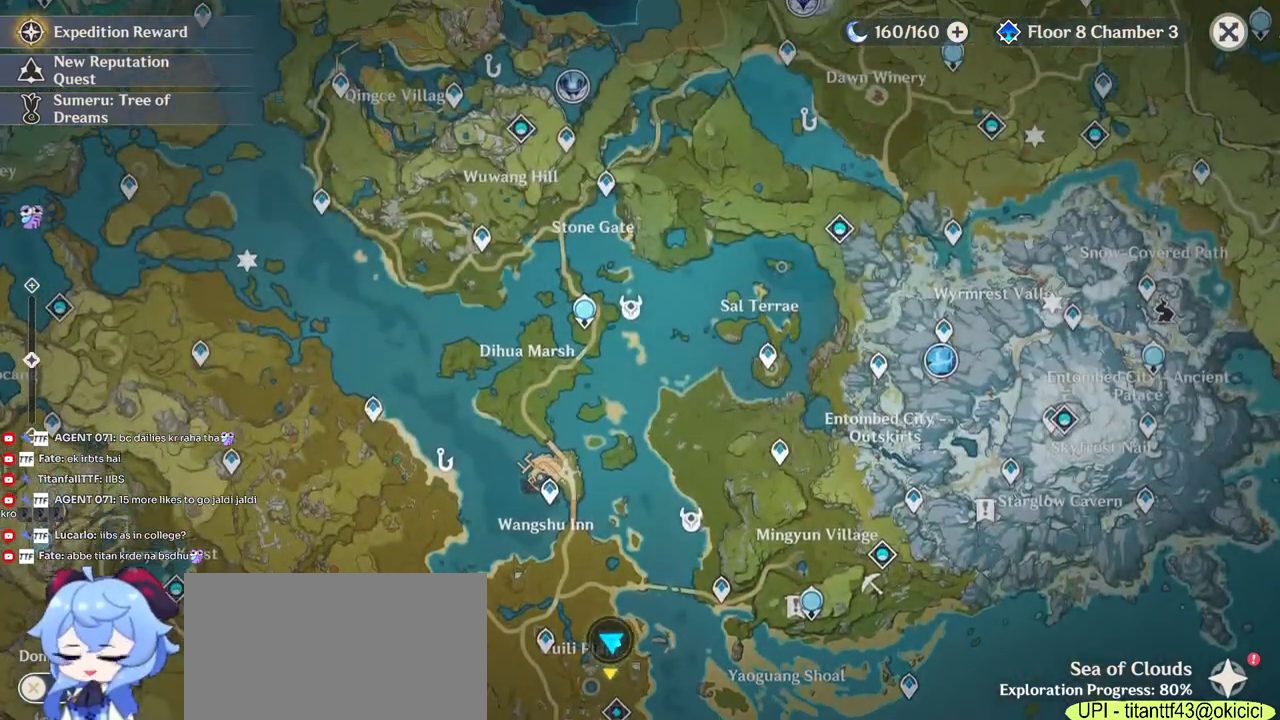
{"keys": [], "mouse": ["left"], "events": [[434, "mouse_left", "down"]]}
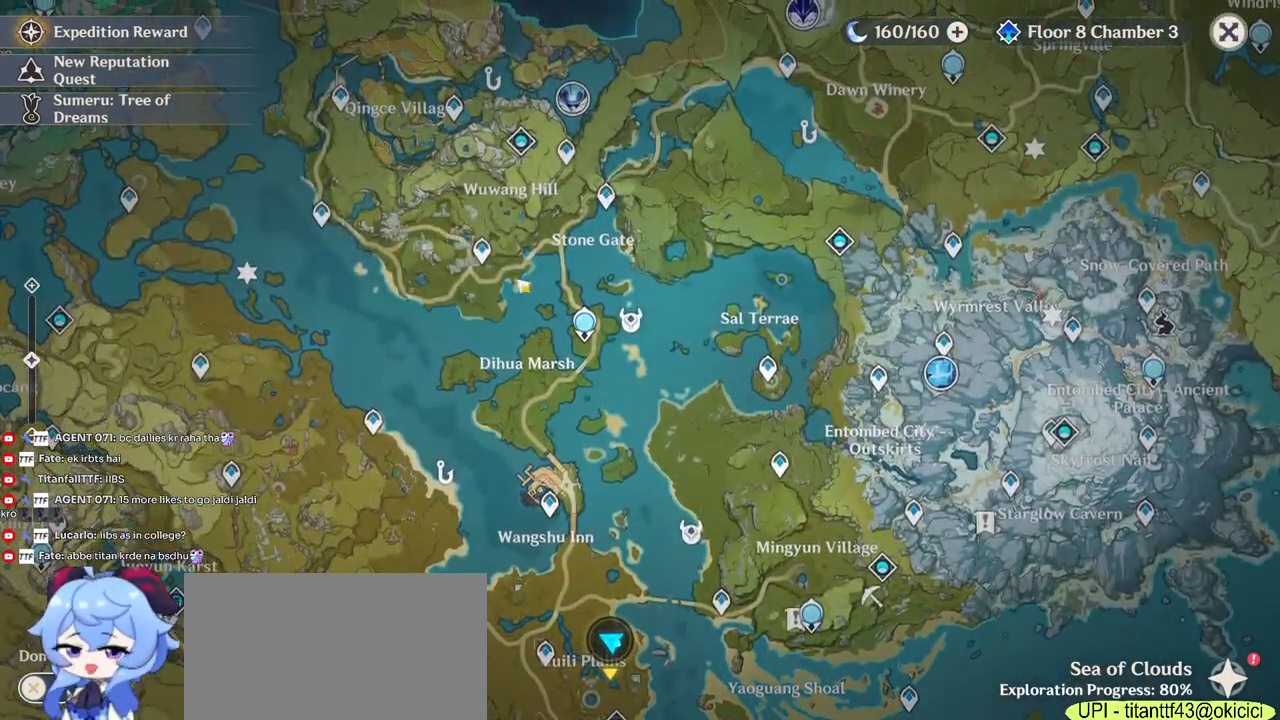
{"keys": [], "mouse": ["left"], "events": [[100, "mouse_left", "up"], [450, "mouse_left", "down"]]}
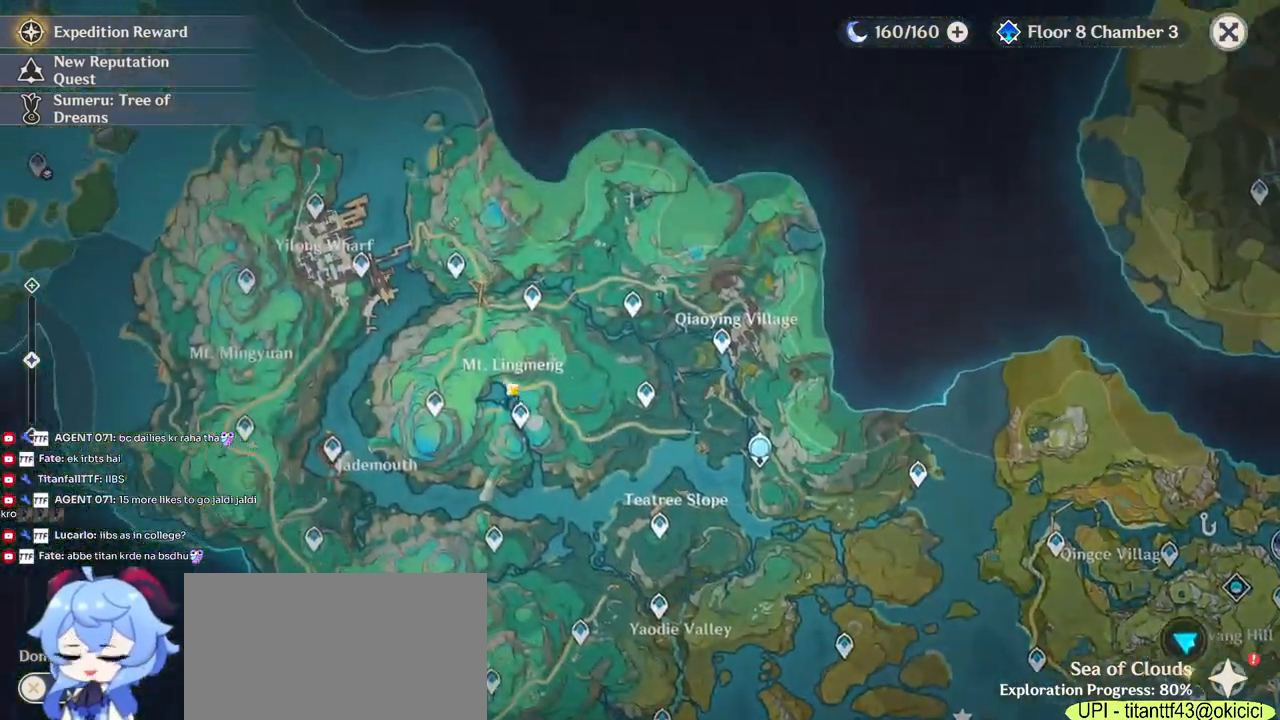
{"keys": [], "mouse": [], "events": [[117, "mouse_left", "up"]]}
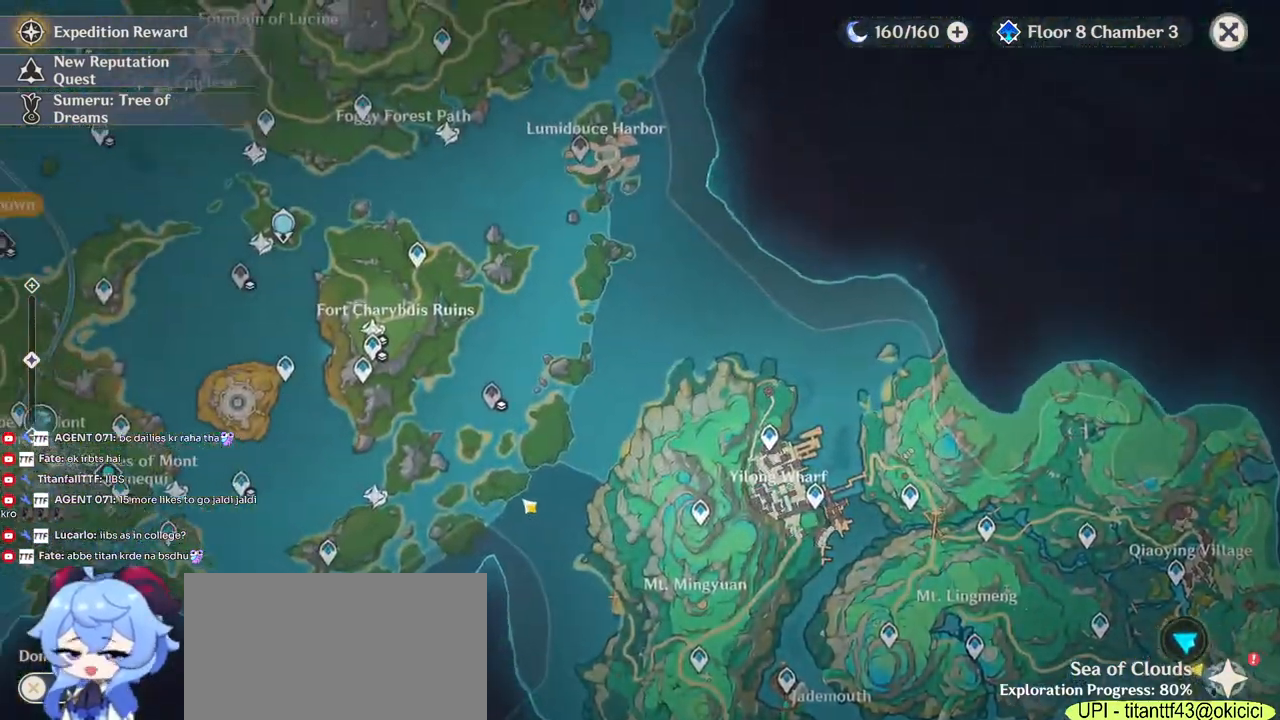
{"keys": [], "mouse": [], "events": [[34, "mouse_left", "down"], [217, "mouse_left", "up"]]}
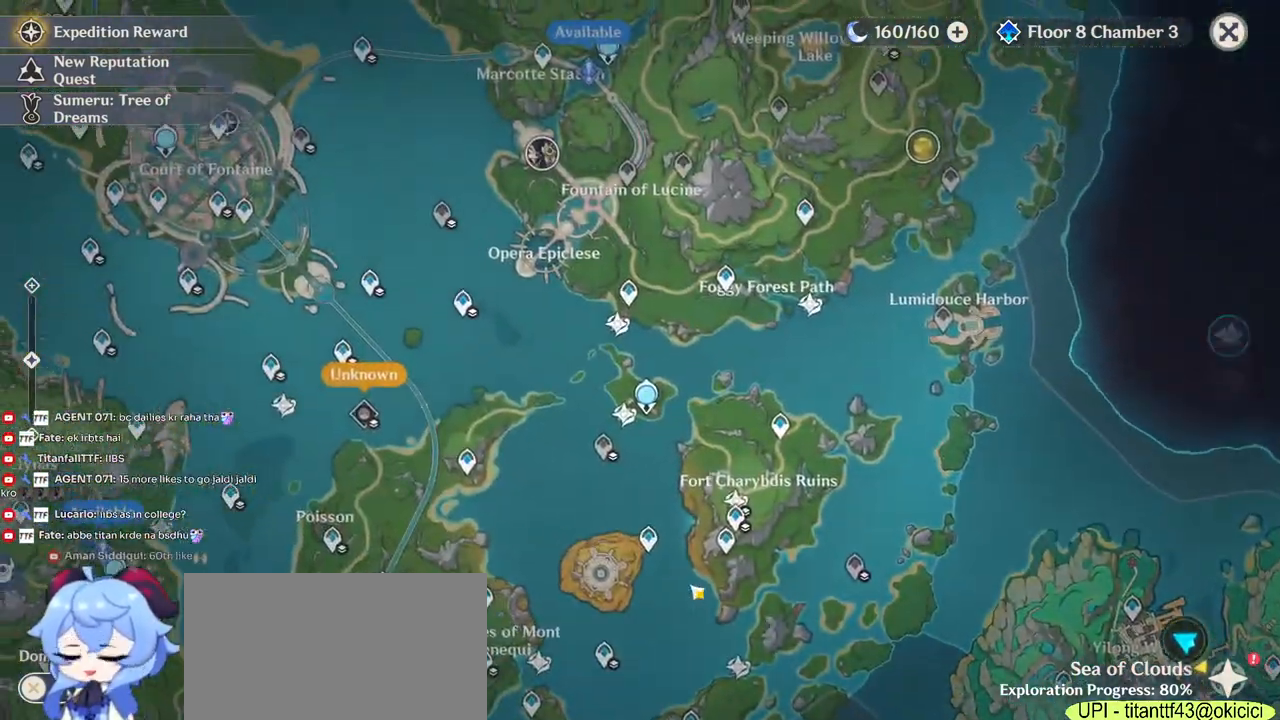
{"keys": [], "mouse": [], "events": [[67, "mouse_left", "down"], [250, "mouse_left", "up"]]}
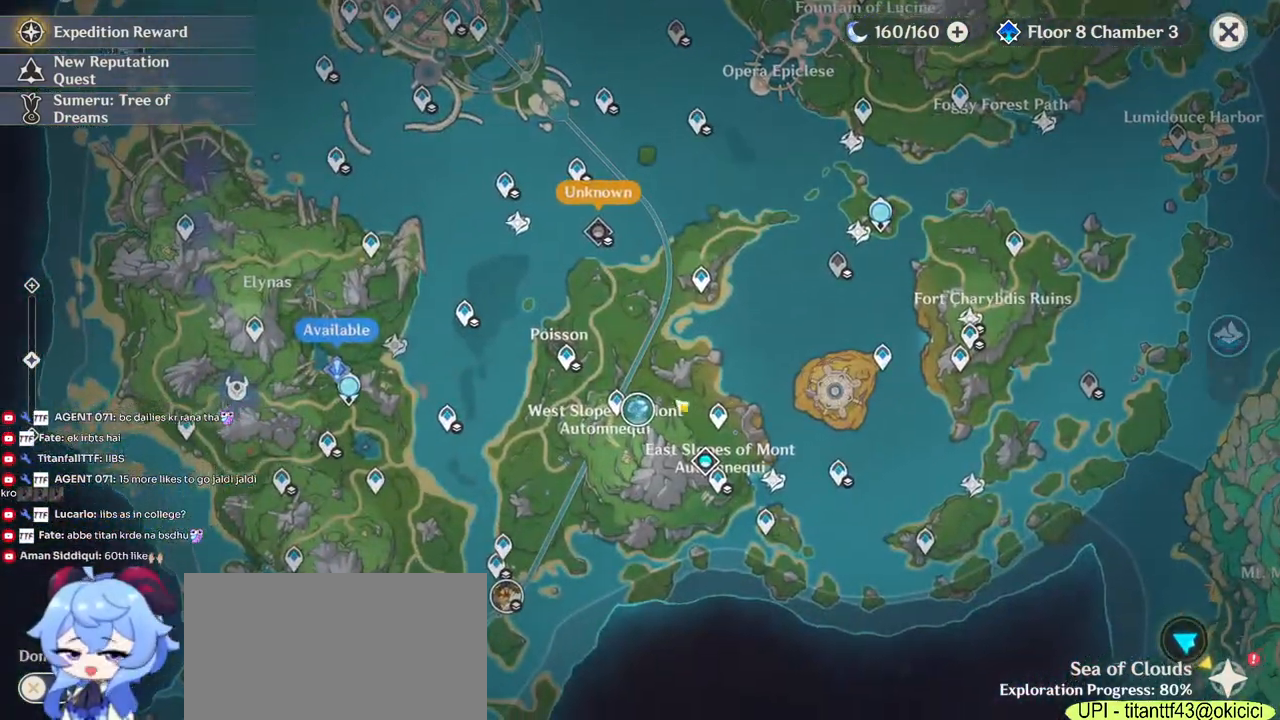
{"keys": [], "mouse": [], "events": []}
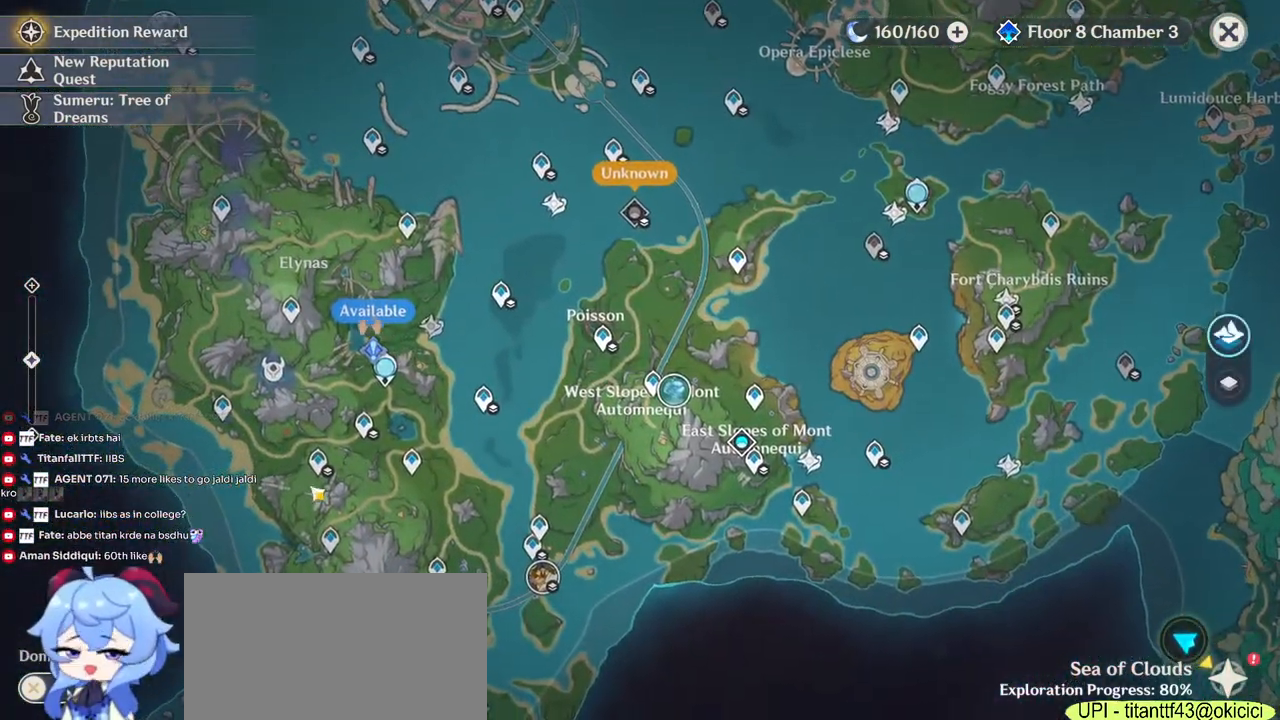
{"keys": [], "mouse": ["left"], "events": [[384, "mouse_left", "down"]]}
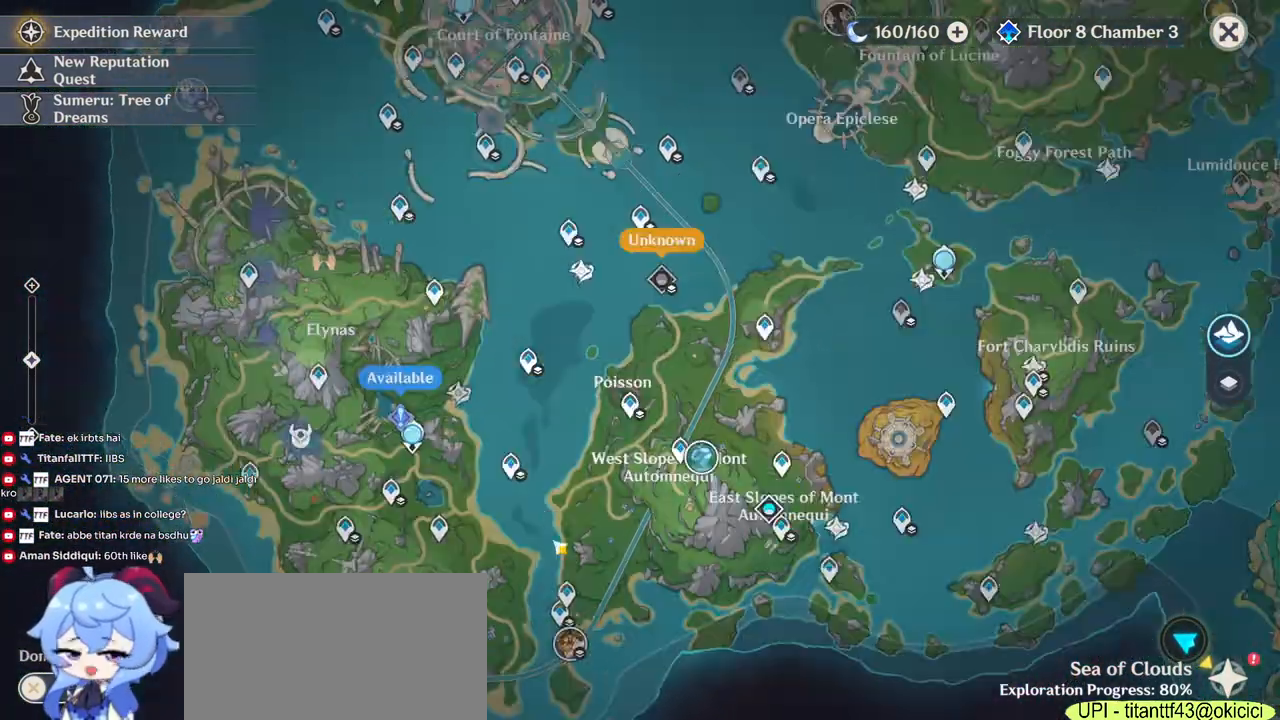
{"keys": [], "mouse": ["left"], "events": [[67, "mouse_left", "up"], [450, "mouse_left", "down"]]}
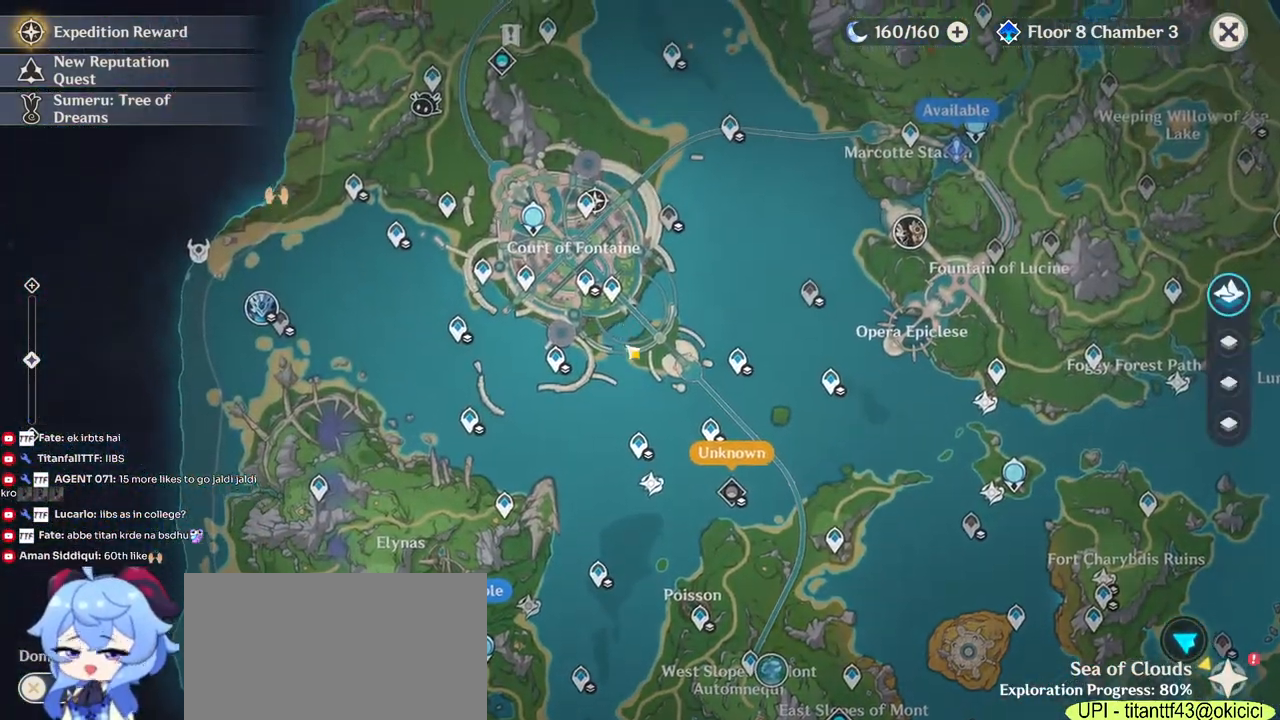
{"keys": [], "mouse": [], "events": [[117, "mouse_left", "up"]]}
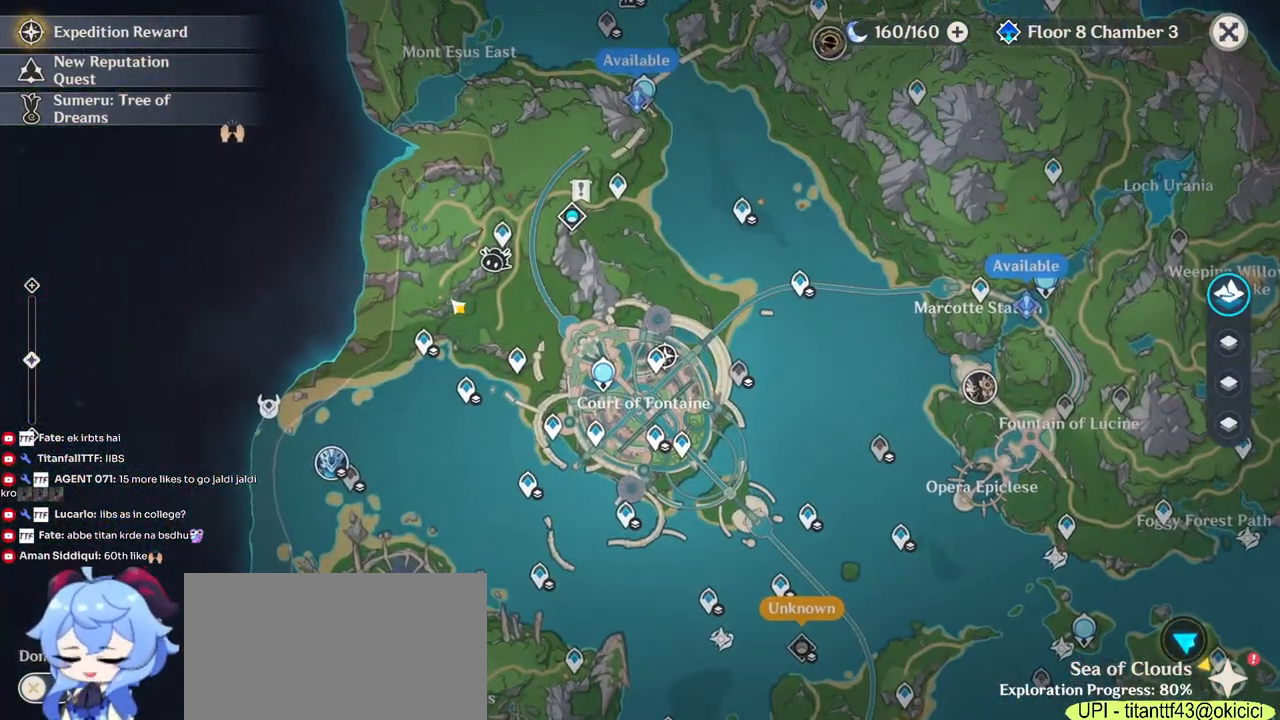
{"keys": [], "mouse": [], "events": [[284, "mouse_left", "down"], [367, "mouse_left", "up"]]}
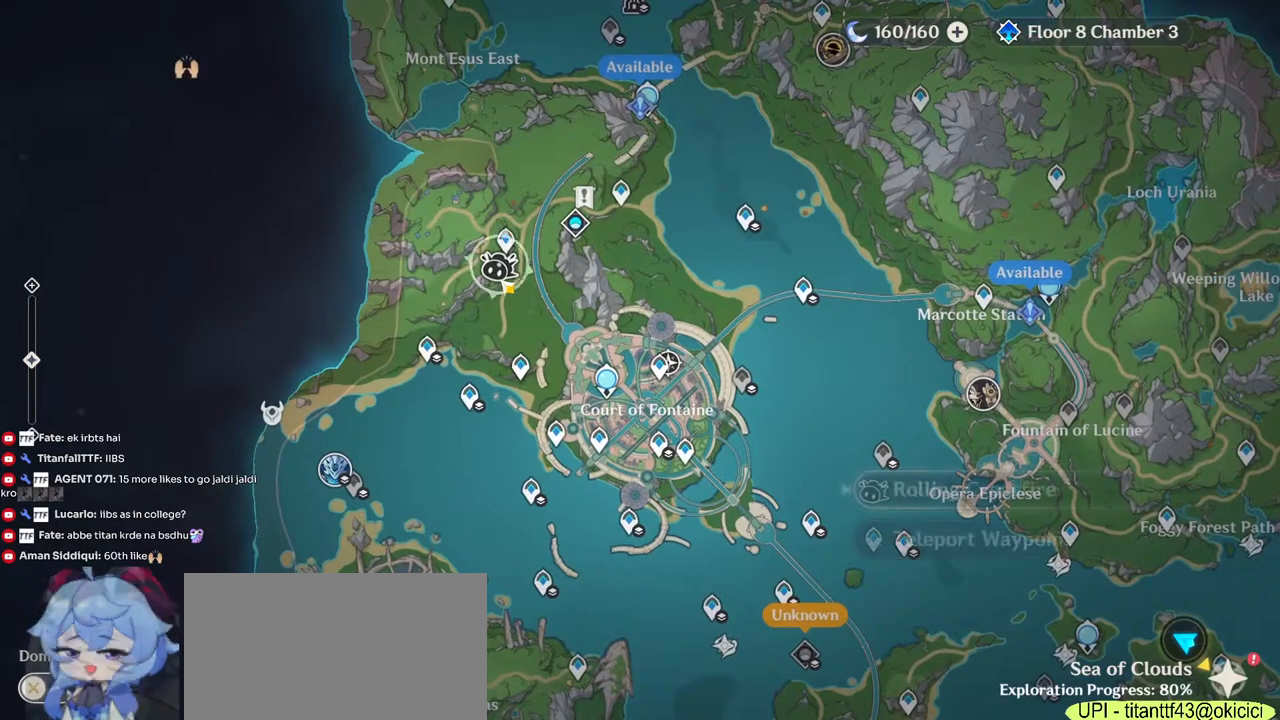
{"keys": [], "mouse": [], "events": []}
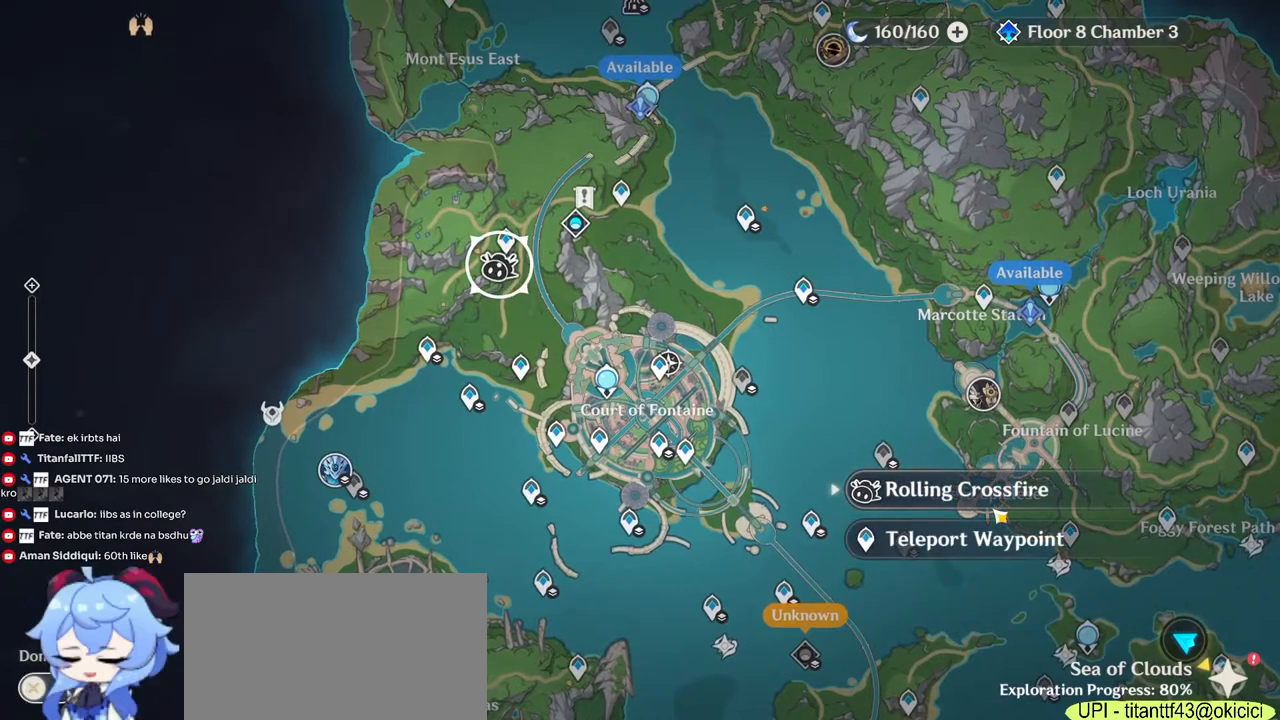
{"keys": [], "mouse": [], "events": [[100, "mouse_left", "down"], [167, "mouse_left", "up"]]}
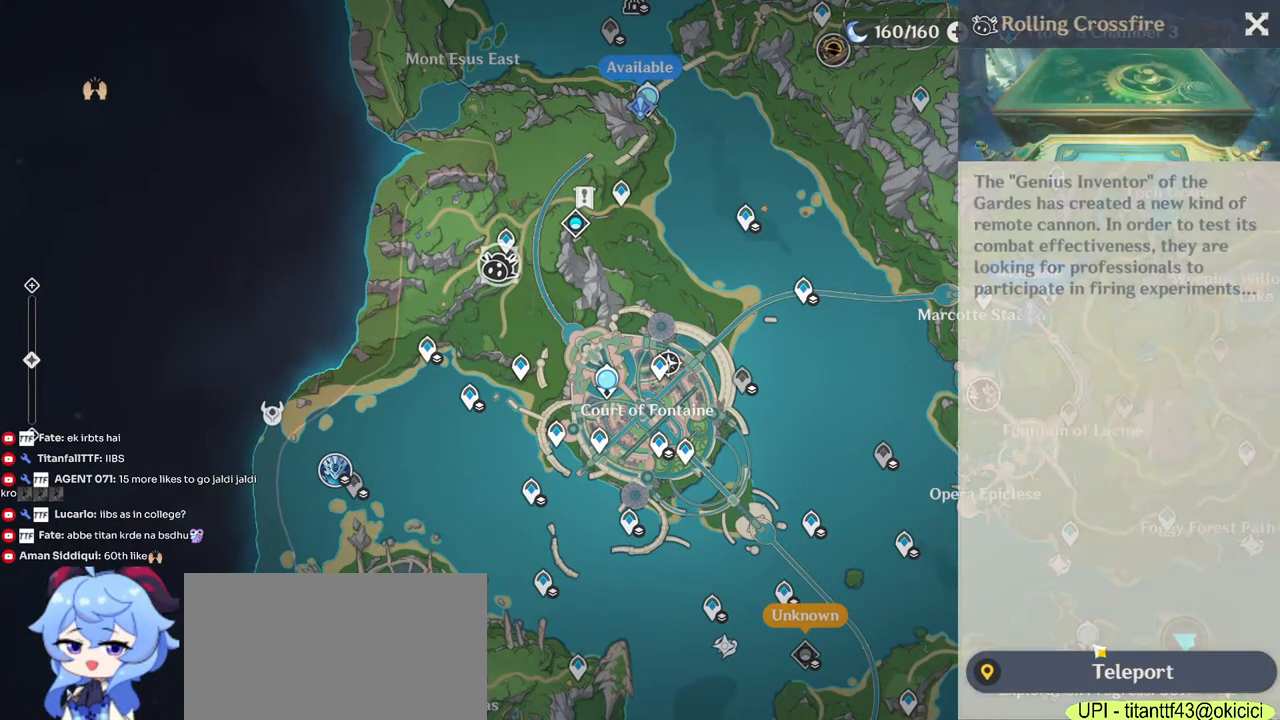
{"keys": [], "mouse": [], "events": [[334, "mouse_left", "down"], [417, "mouse_left", "up"]]}